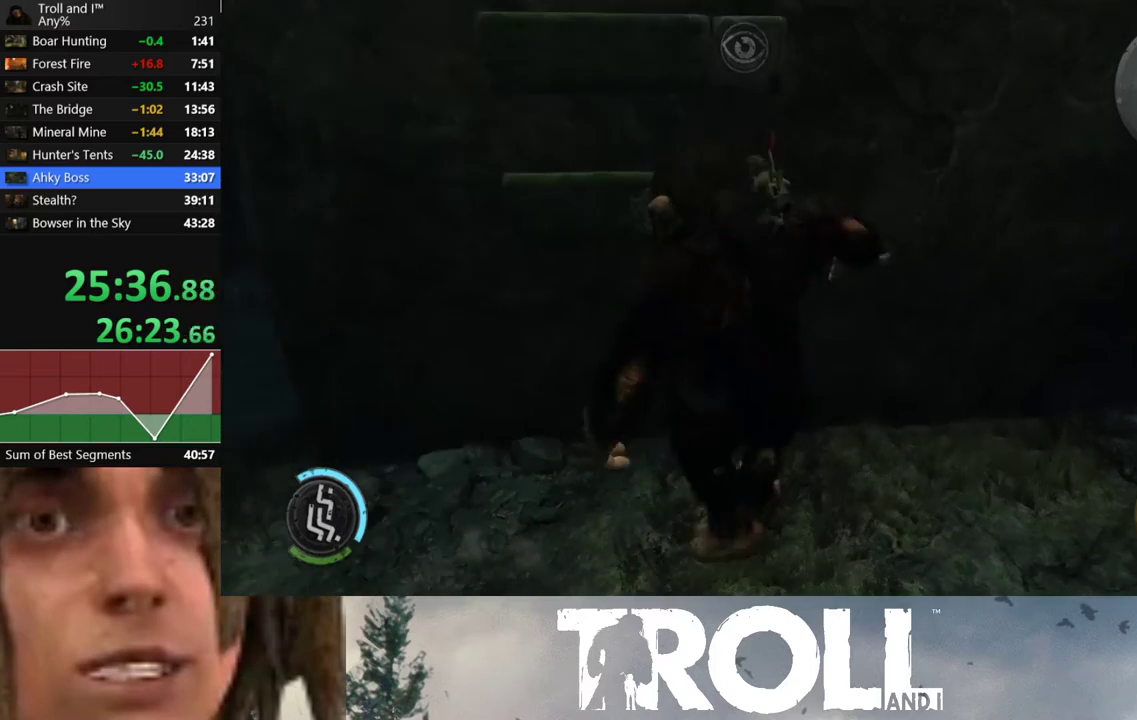
Gameplay with a controller (Xbox layout); each line is a JSON object with the inputs held at the frame after it. "button_events" lists button changes between this image and that frame as [ms after this image, input, new state], when the widget could be followed in between (sticks are given only as held states).
{"buttons": [], "left_stick": "up", "right_stick": "up", "button_events": [[33, "A", "up"]]}
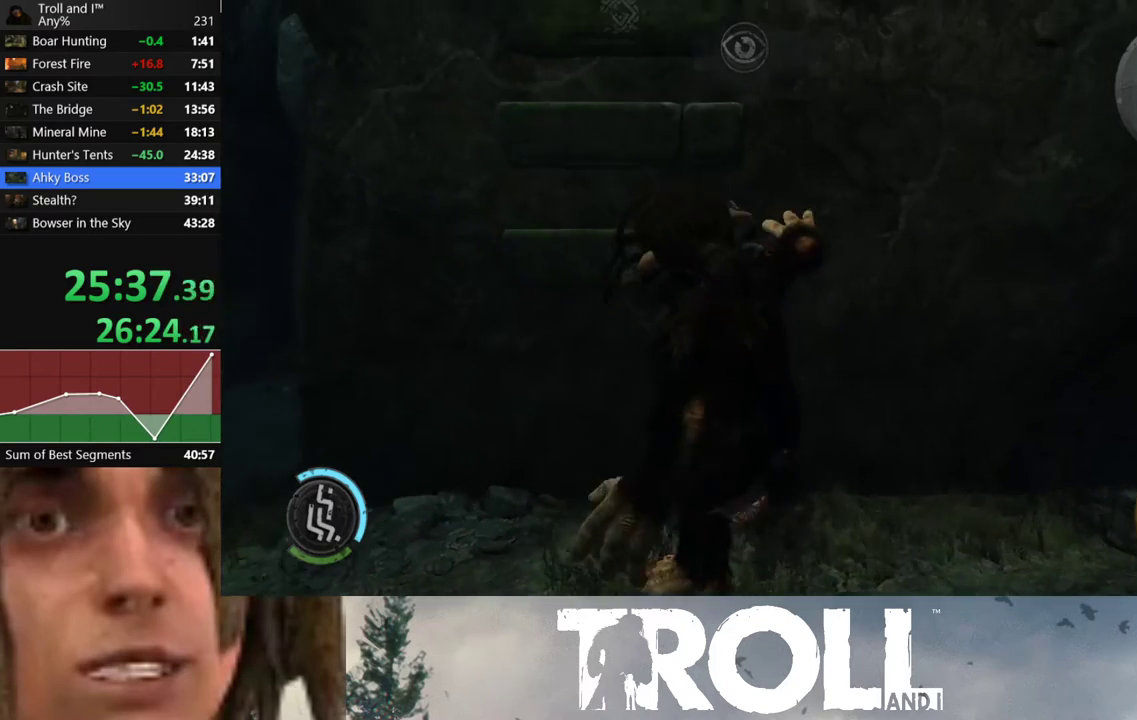
{"buttons": [], "left_stick": "up", "right_stick": "up", "button_events": []}
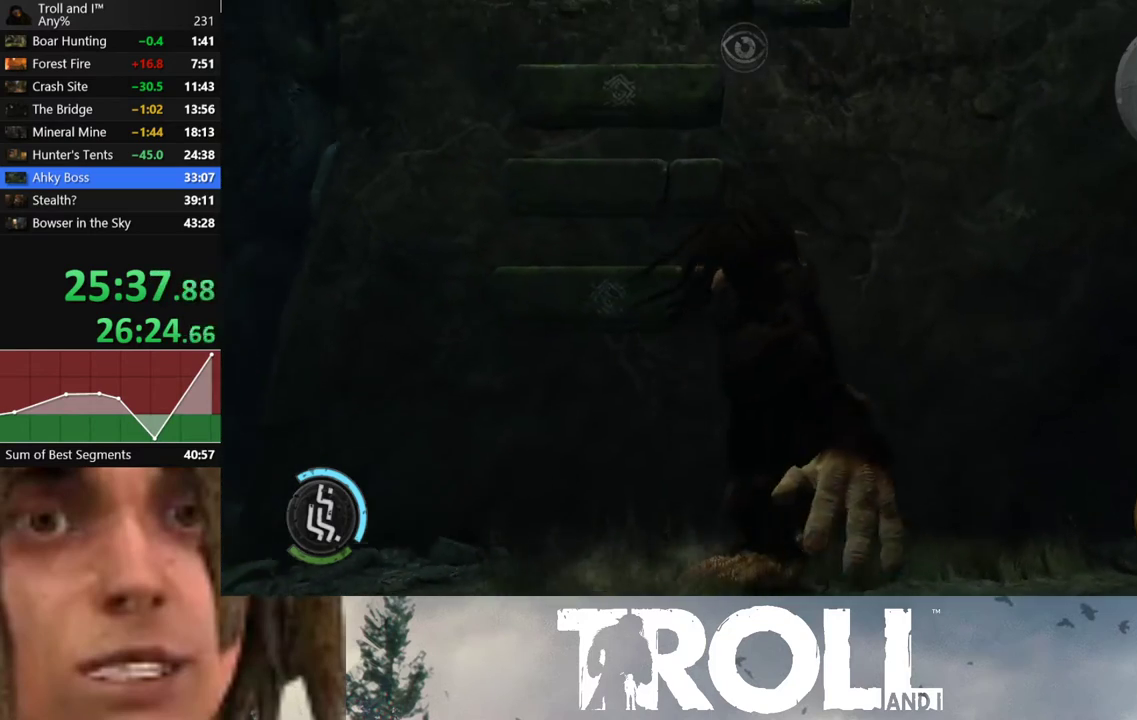
{"buttons": [], "left_stick": "up", "right_stick": "up", "button_events": []}
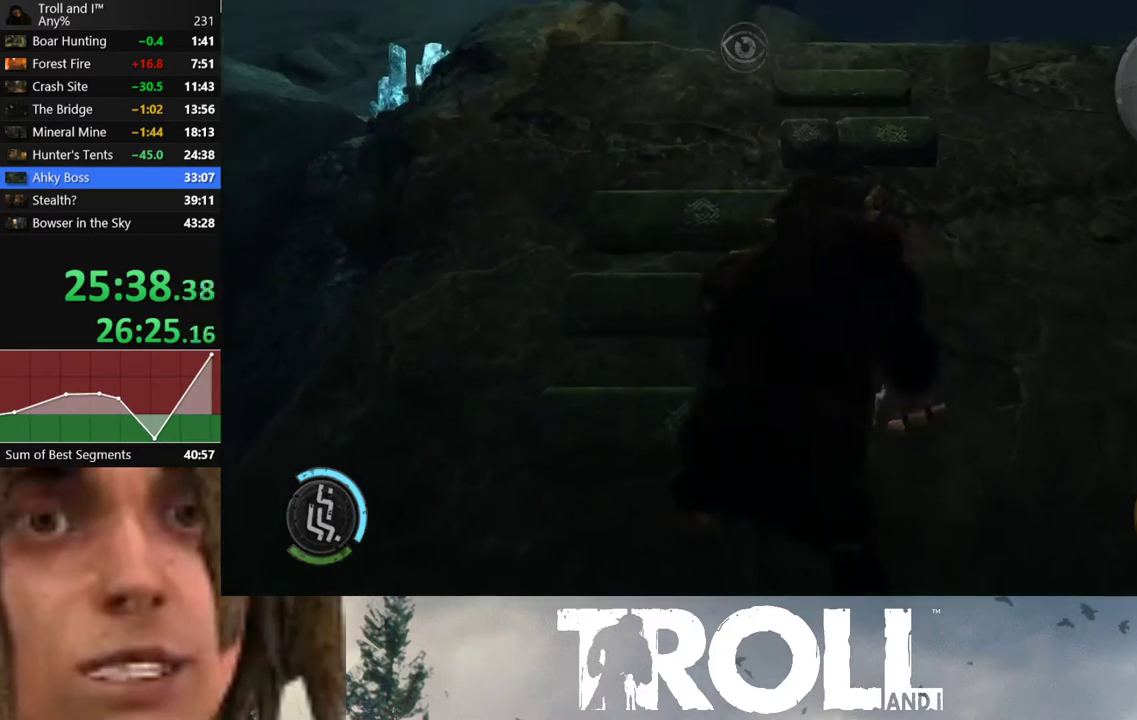
{"buttons": [], "left_stick": "center", "right_stick": "up", "button_events": []}
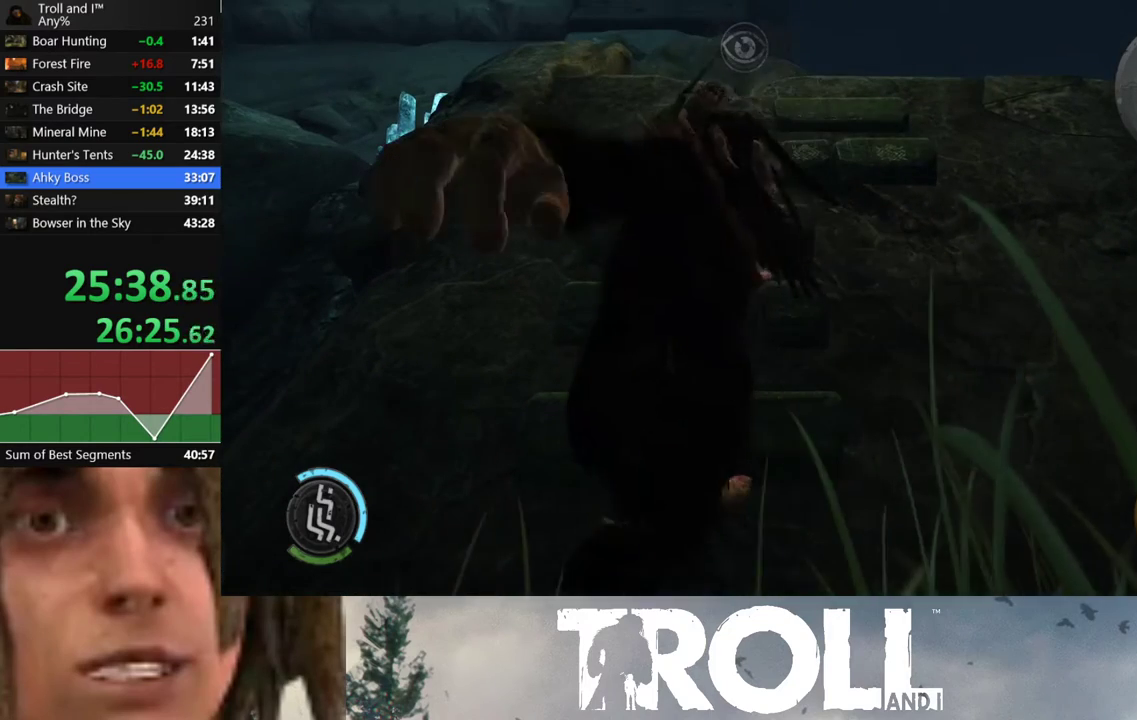
{"buttons": [], "left_stick": "up", "right_stick": "up", "button_events": []}
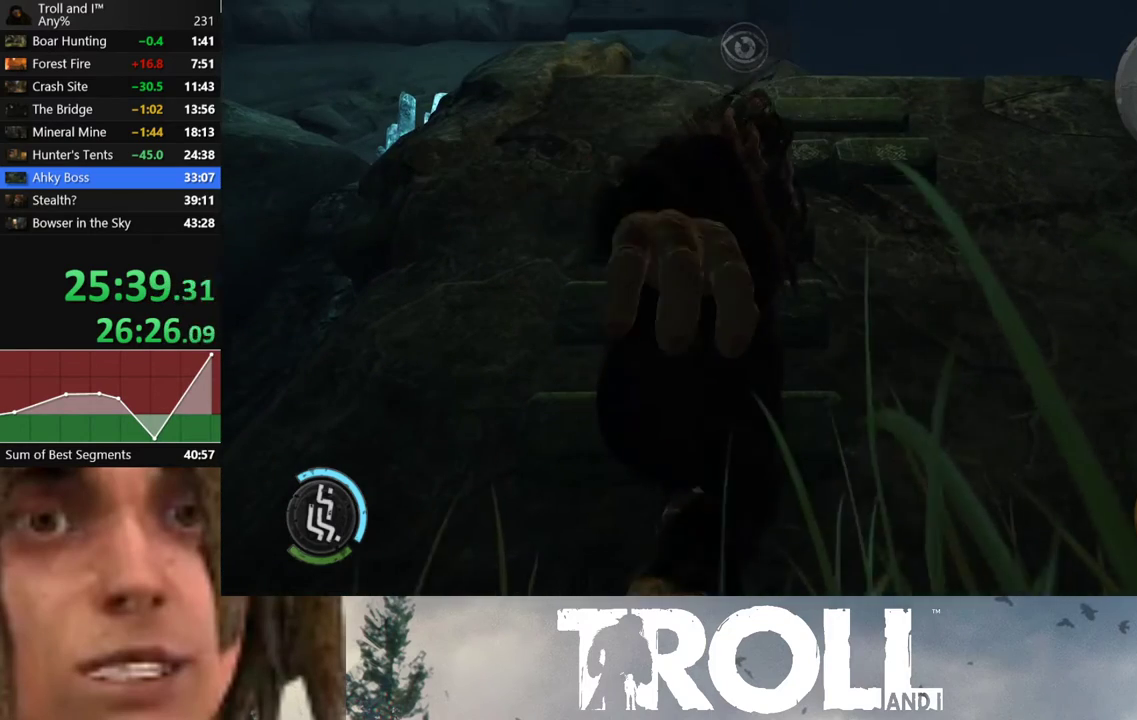
{"buttons": [], "left_stick": "up", "right_stick": "up-left", "button_events": []}
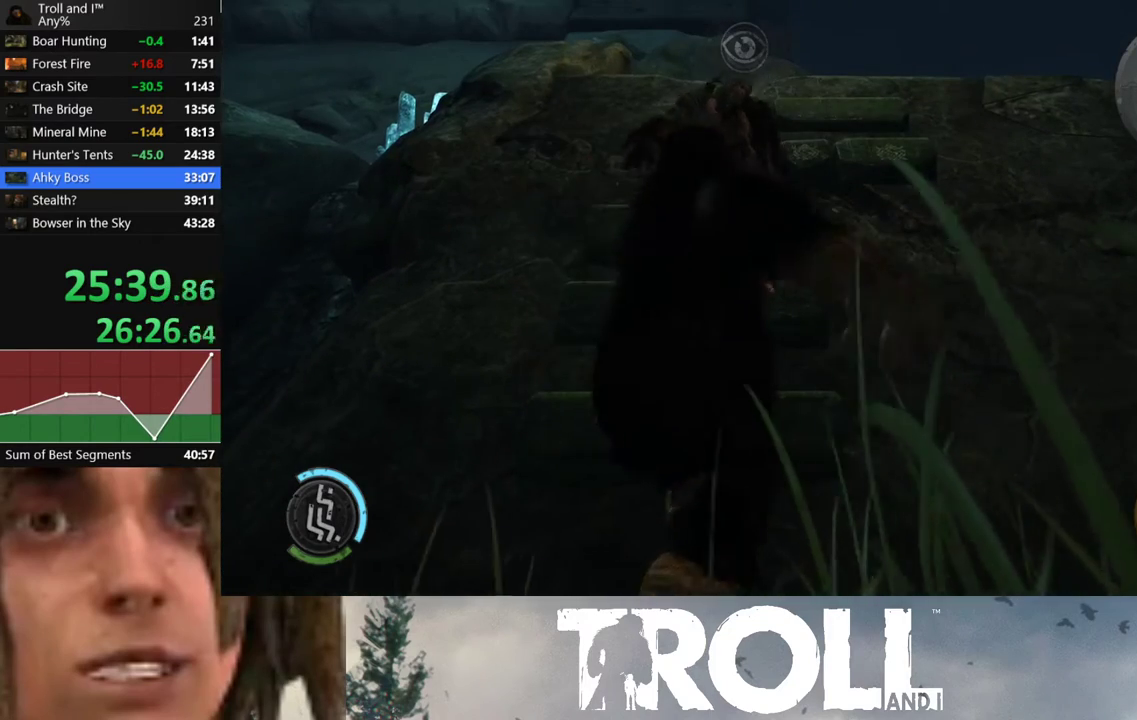
{"buttons": [], "left_stick": "up-right", "right_stick": "center", "button_events": []}
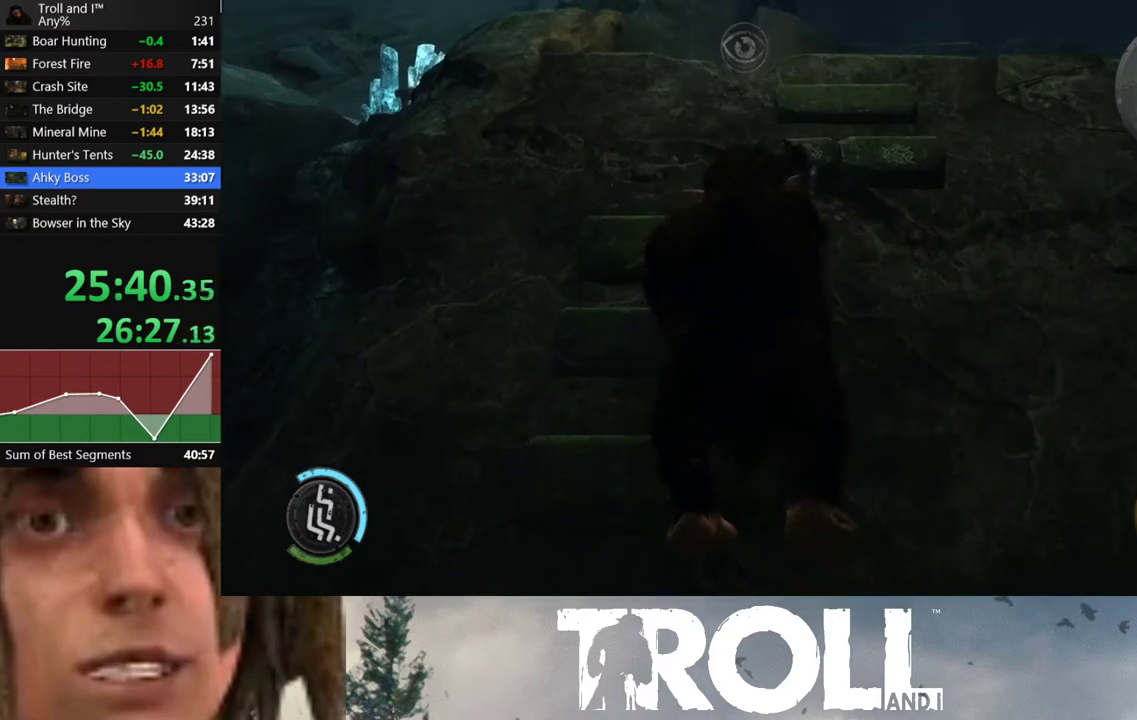
{"buttons": [], "left_stick": "up-right", "right_stick": "center", "button_events": []}
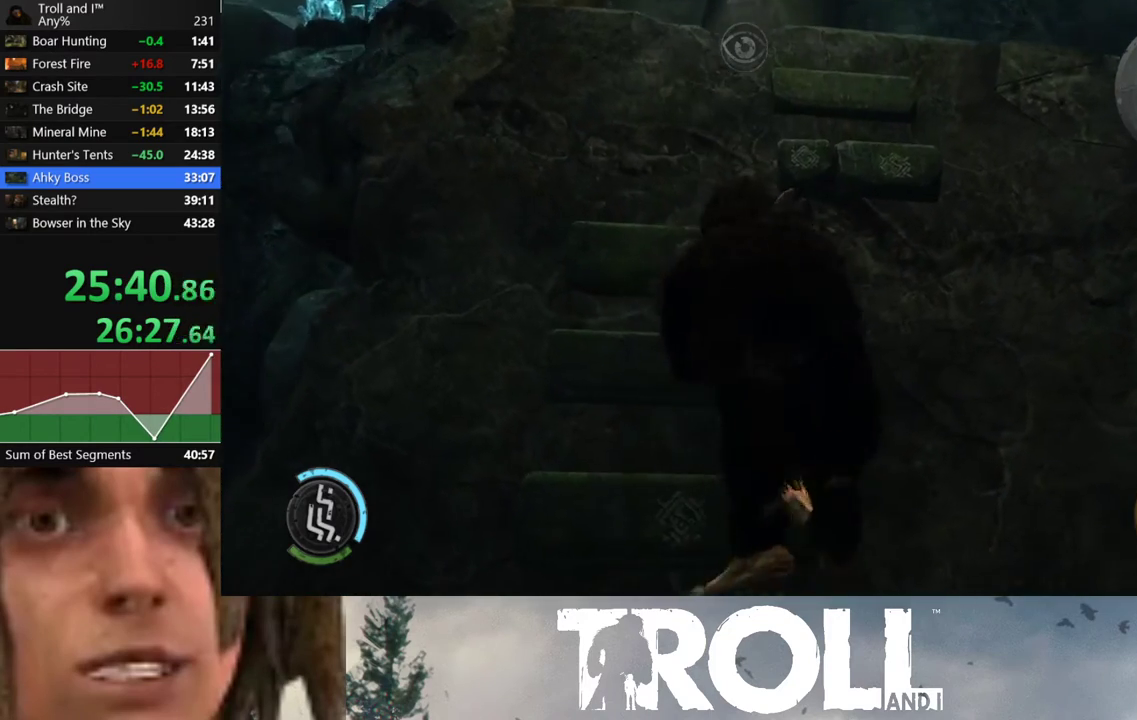
{"buttons": [], "left_stick": "up-right", "right_stick": "center", "button_events": []}
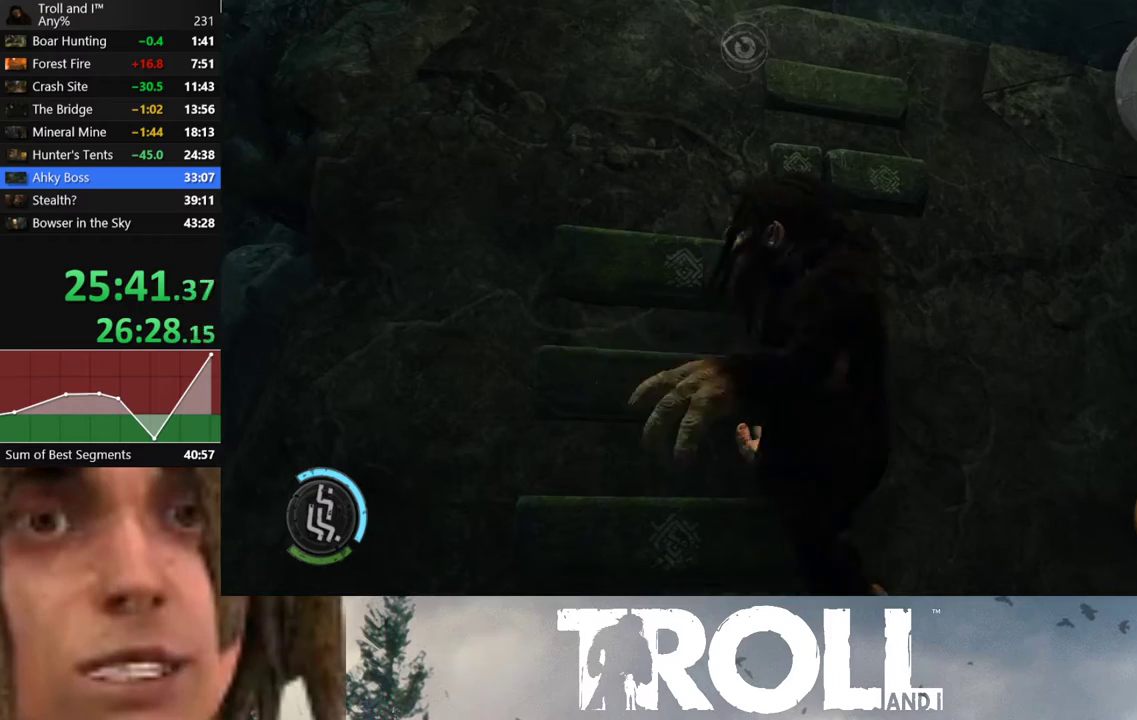
{"buttons": [], "left_stick": "up-right", "right_stick": "left", "button_events": []}
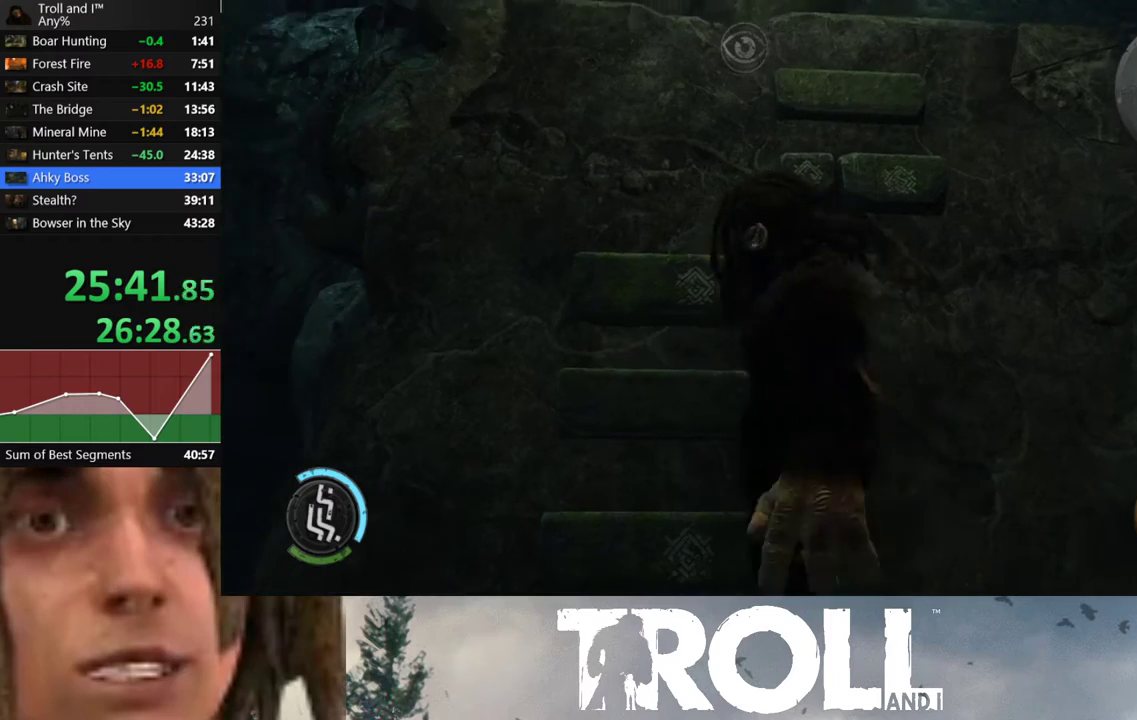
{"buttons": [], "left_stick": "up-right", "right_stick": "center", "button_events": []}
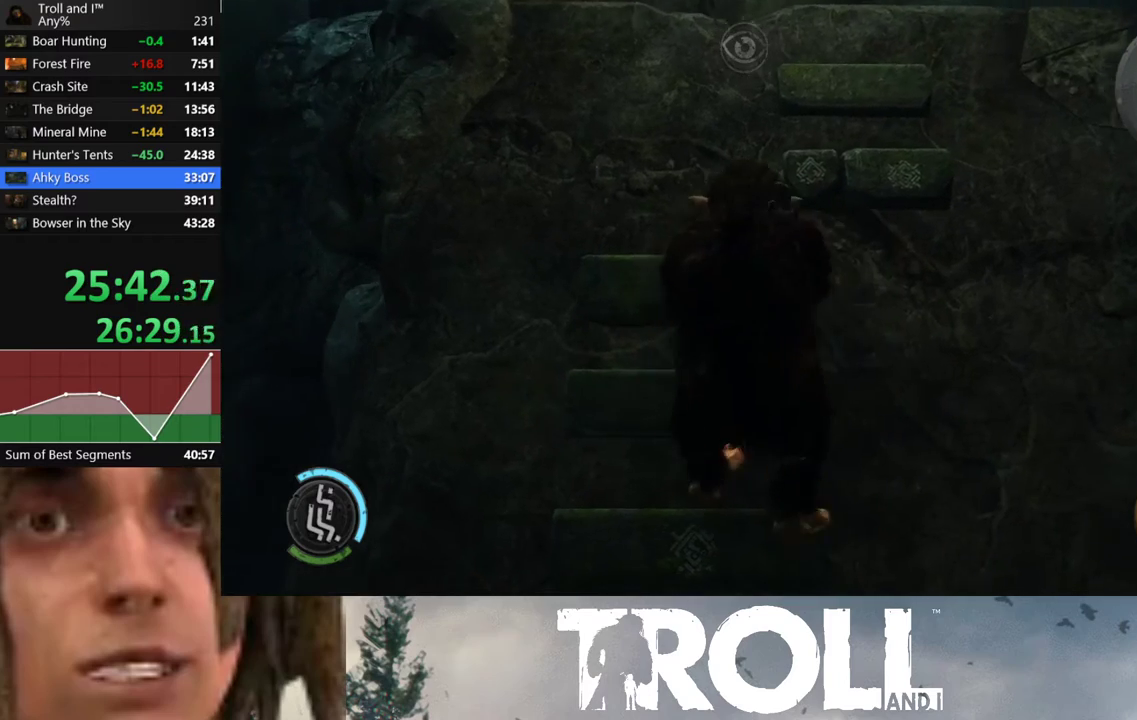
{"buttons": [], "left_stick": "up-right", "right_stick": "left", "button_events": []}
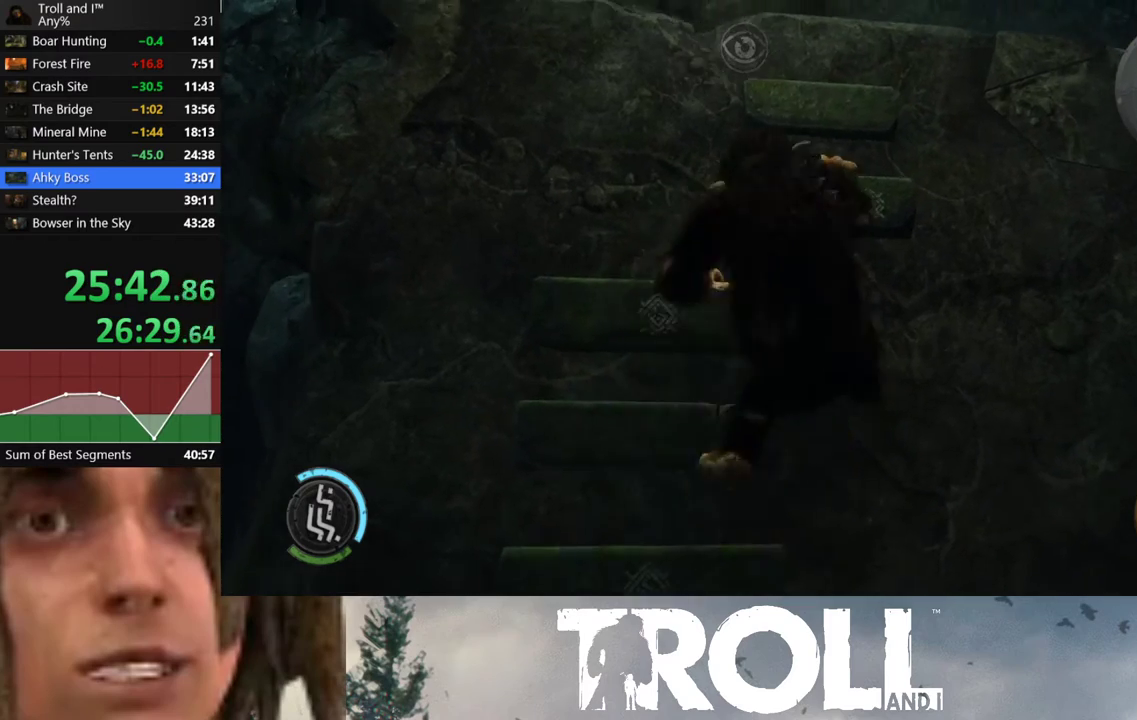
{"buttons": [], "left_stick": "up-right", "right_stick": "up-left", "button_events": []}
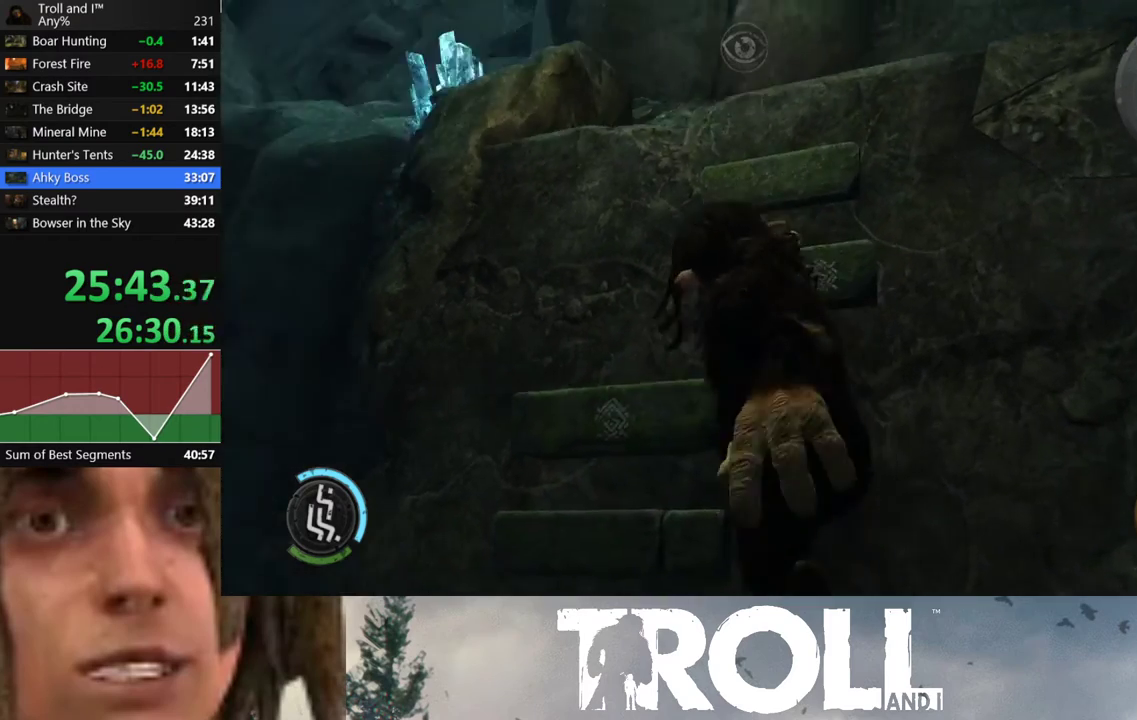
{"buttons": [], "left_stick": "up-right", "right_stick": "up-left", "button_events": []}
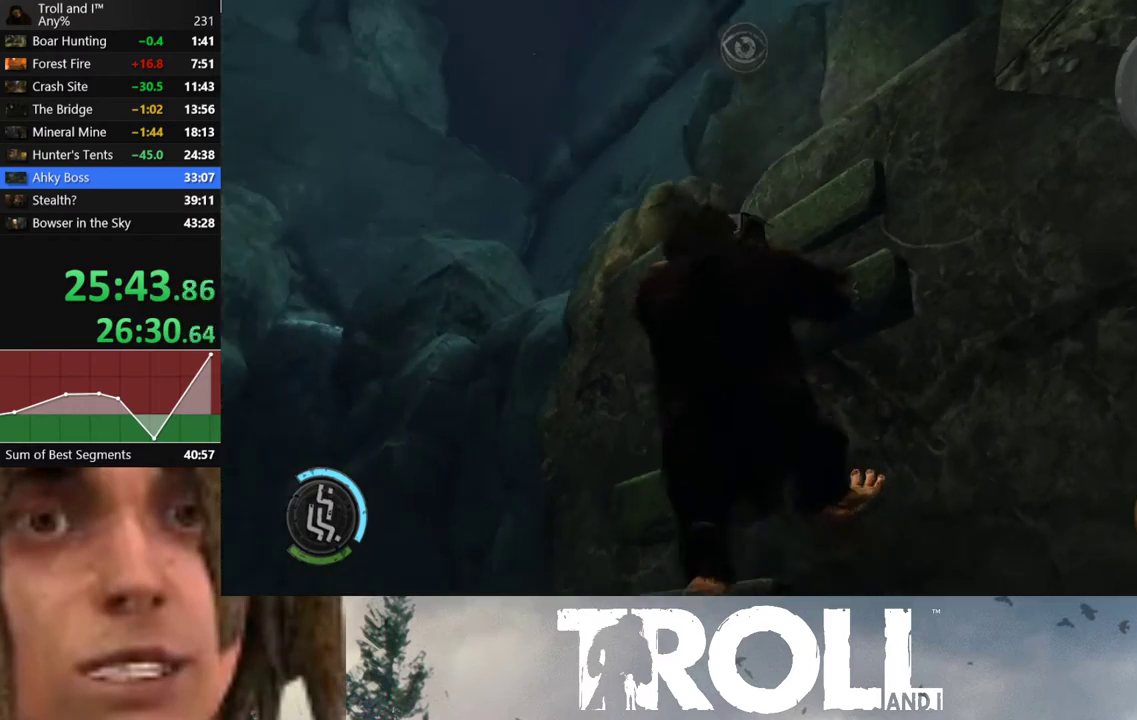
{"buttons": [], "left_stick": "up", "right_stick": "left", "button_events": []}
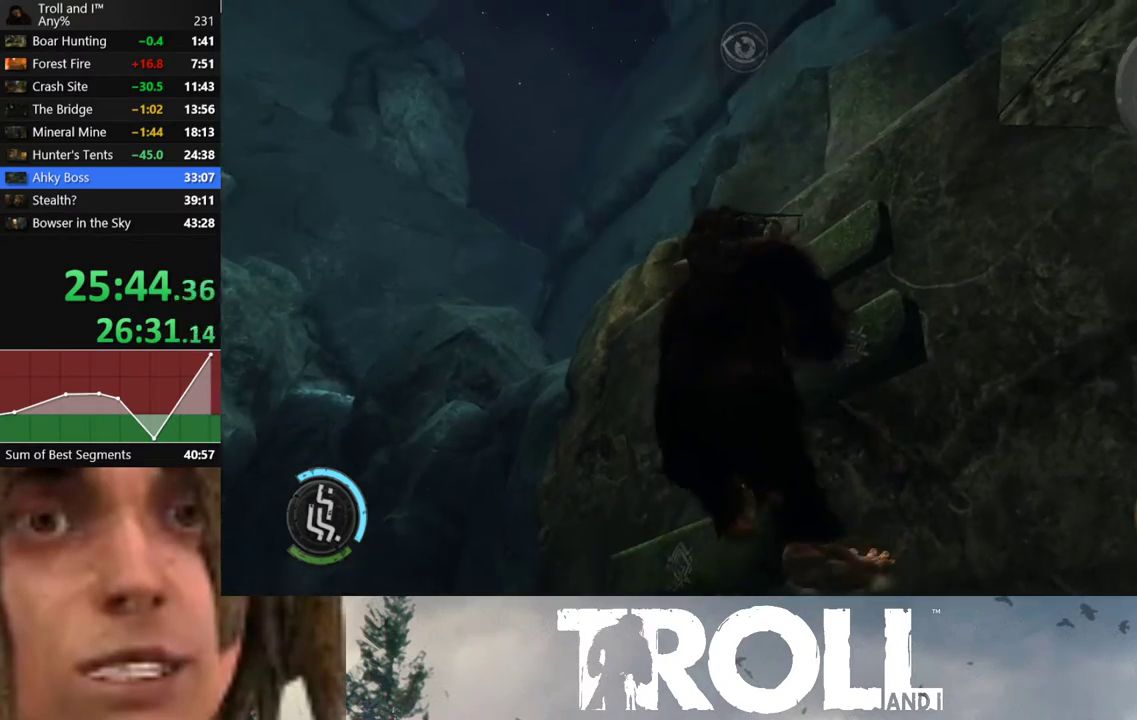
{"buttons": [], "left_stick": "up", "right_stick": "center", "button_events": []}
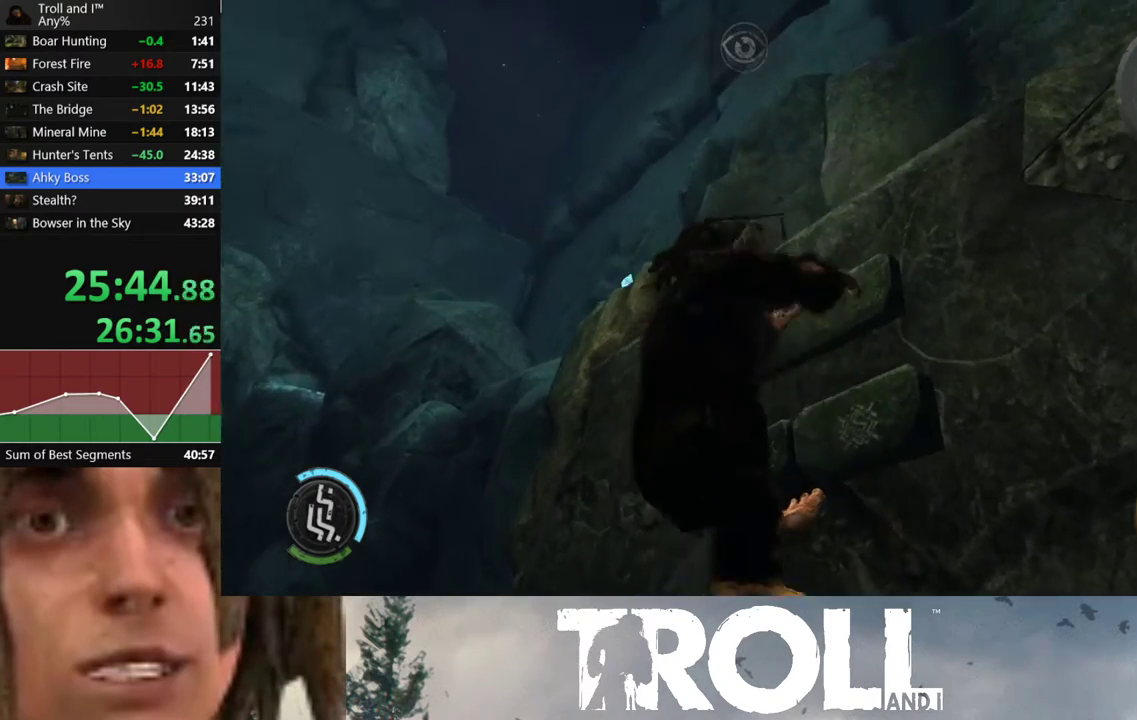
{"buttons": [], "left_stick": "up", "right_stick": "down", "button_events": []}
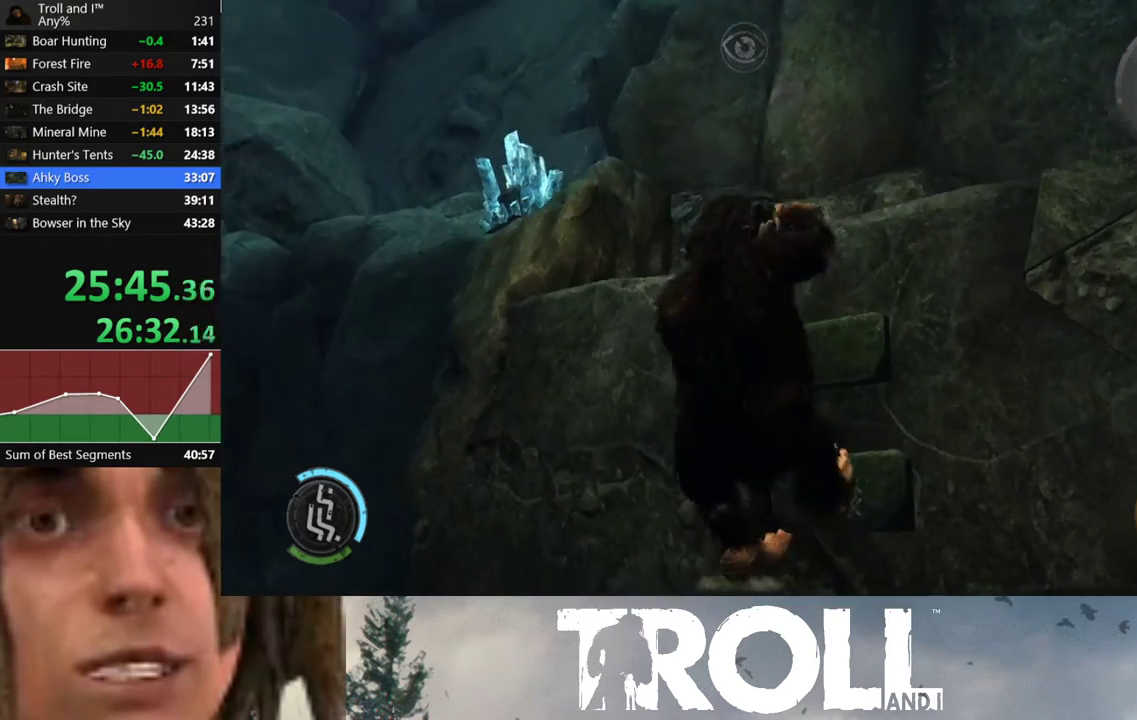
{"buttons": [], "left_stick": "up", "right_stick": "down", "button_events": []}
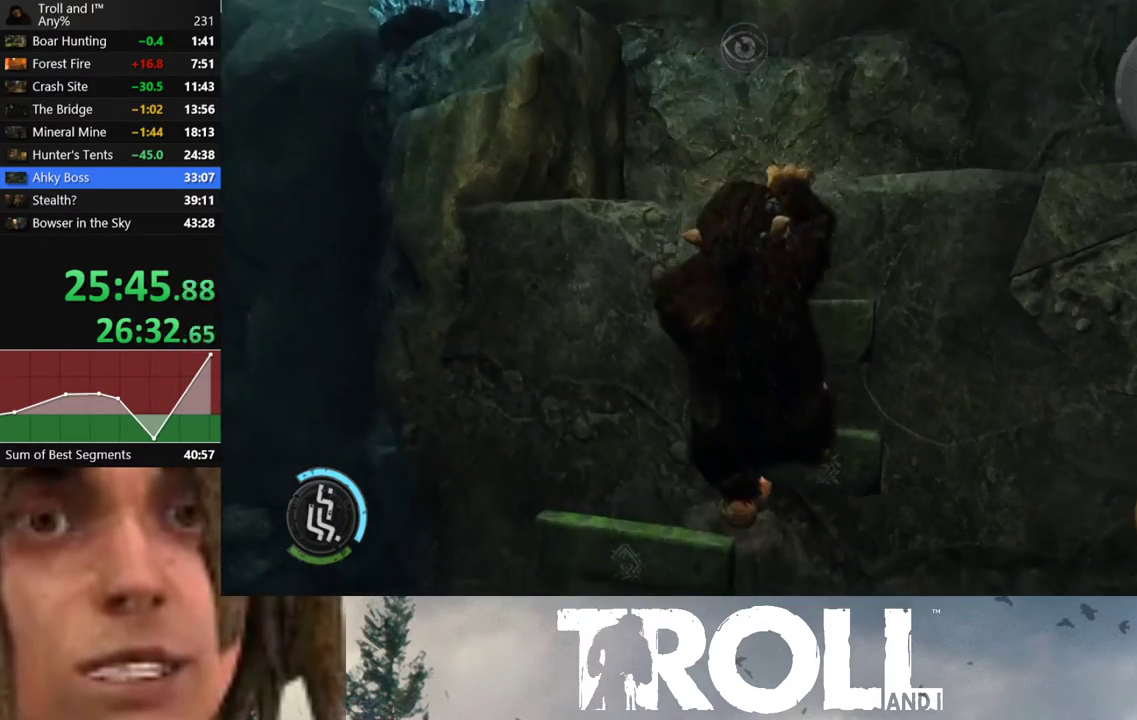
{"buttons": [], "left_stick": "up", "right_stick": "down", "button_events": []}
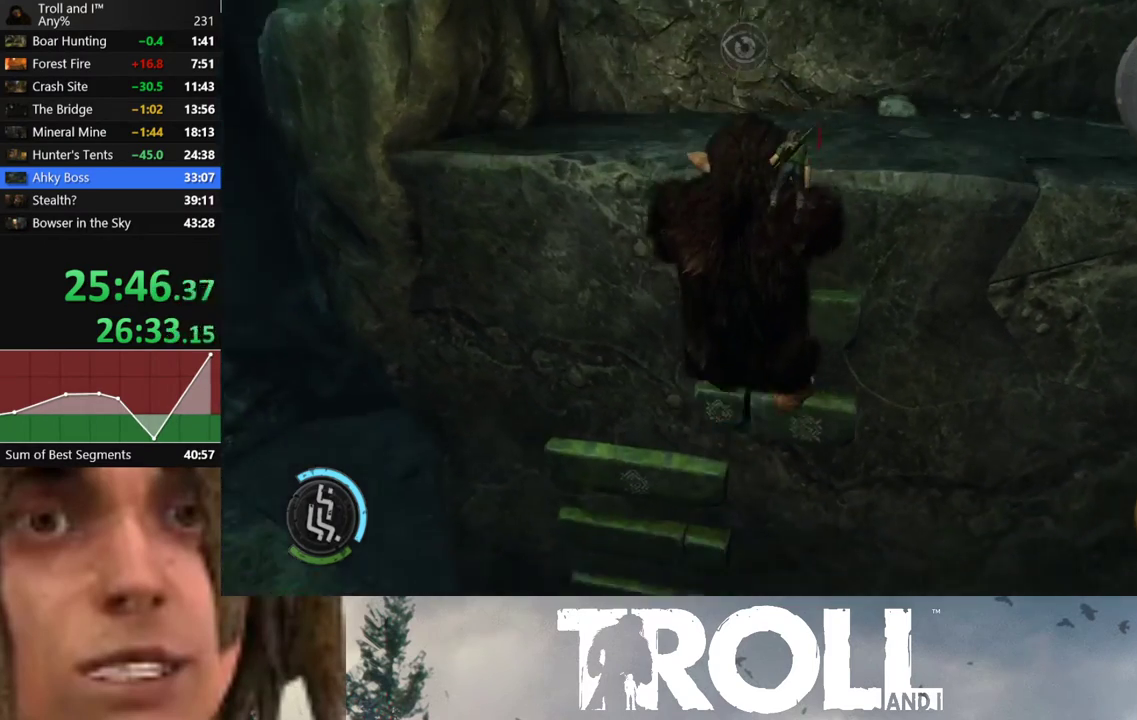
{"buttons": [], "left_stick": "center", "right_stick": "down-right", "button_events": []}
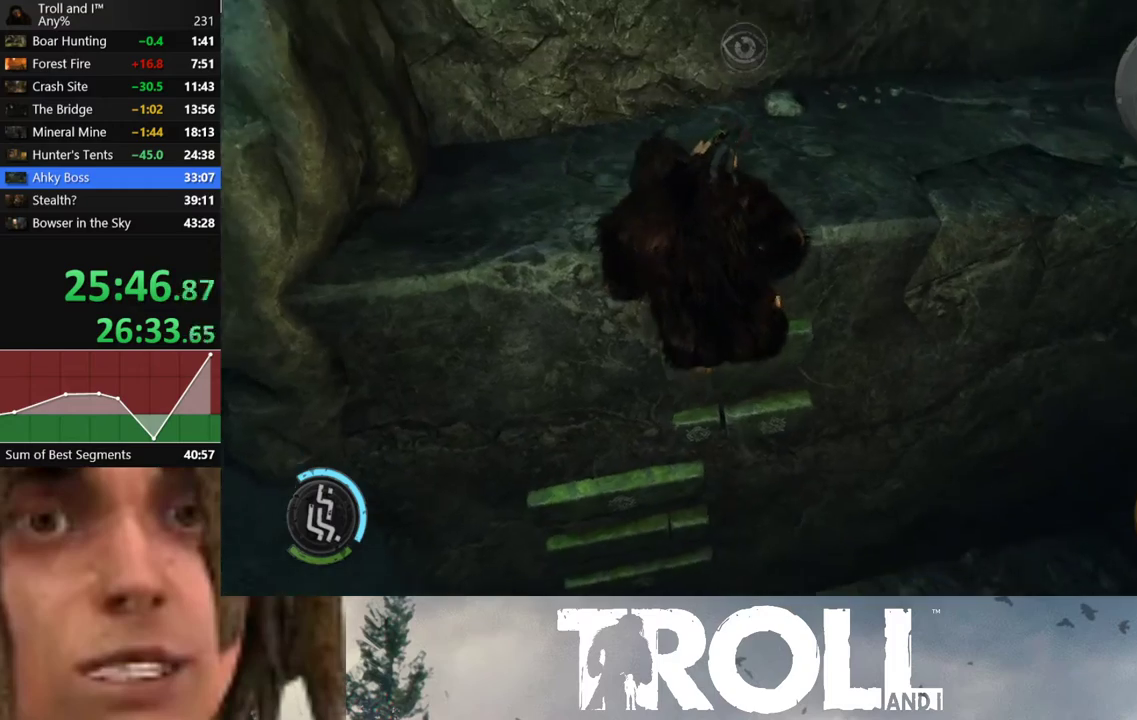
{"buttons": [], "left_stick": "center", "right_stick": "right", "button_events": []}
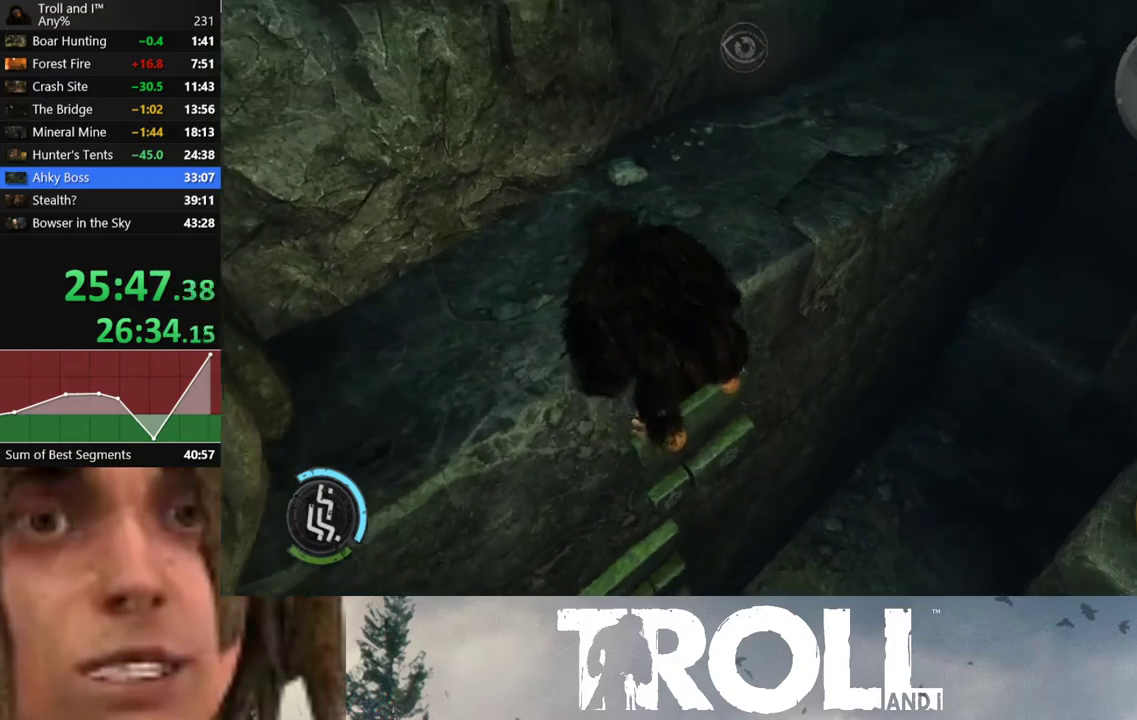
{"buttons": [], "left_stick": "center", "right_stick": "right", "button_events": []}
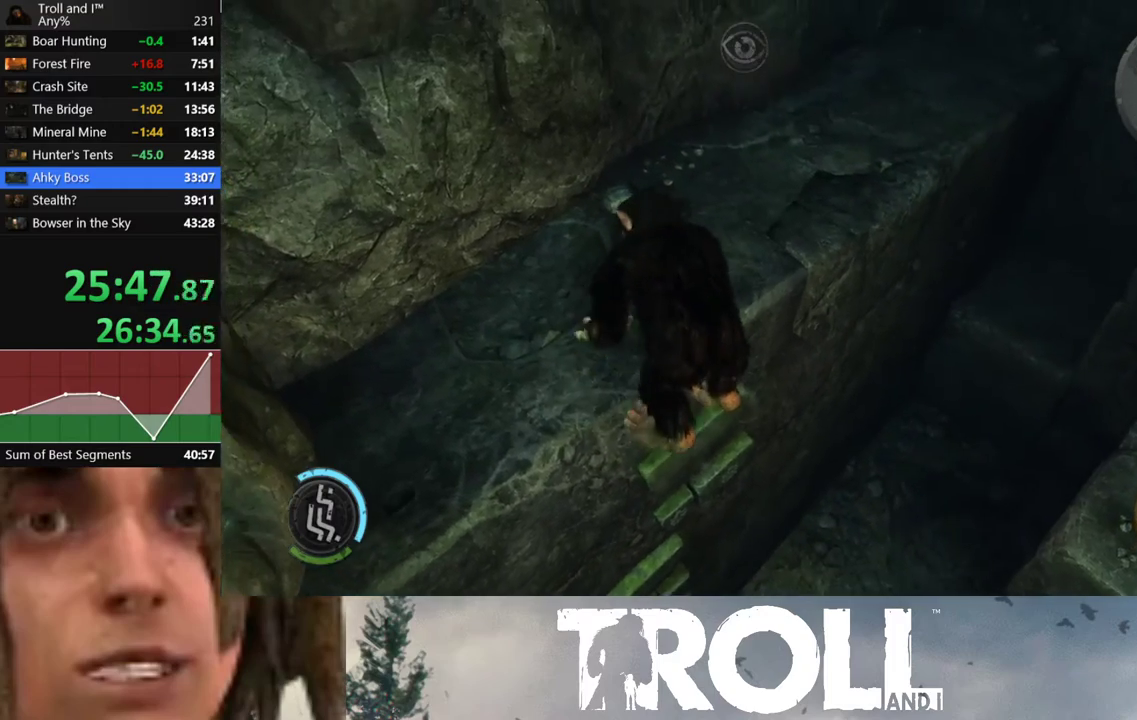
{"buttons": [], "left_stick": "center", "right_stick": "center", "button_events": []}
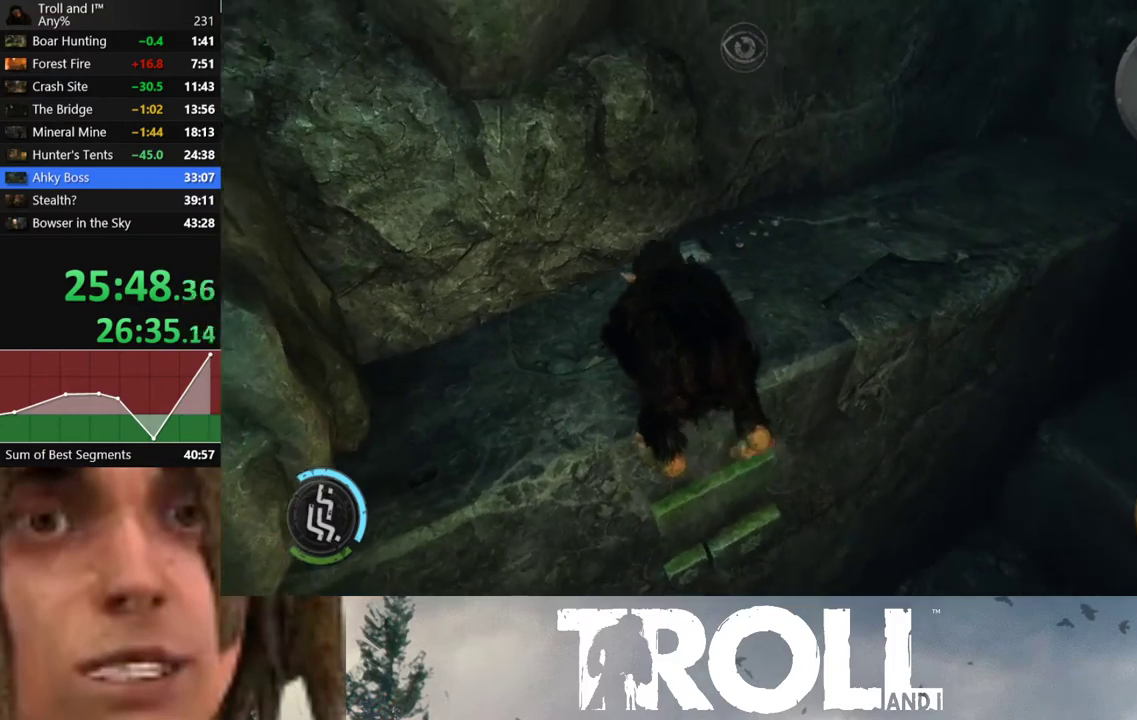
{"buttons": [], "left_stick": "center", "right_stick": "right", "button_events": []}
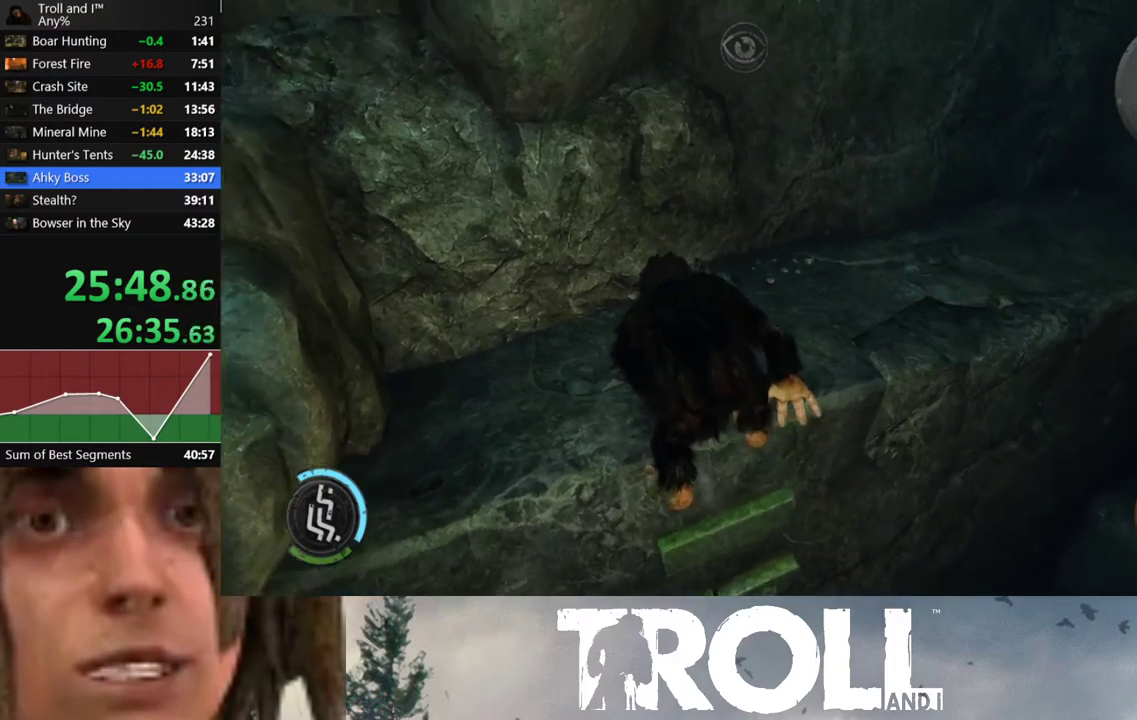
{"buttons": [], "left_stick": "center", "right_stick": "right", "button_events": []}
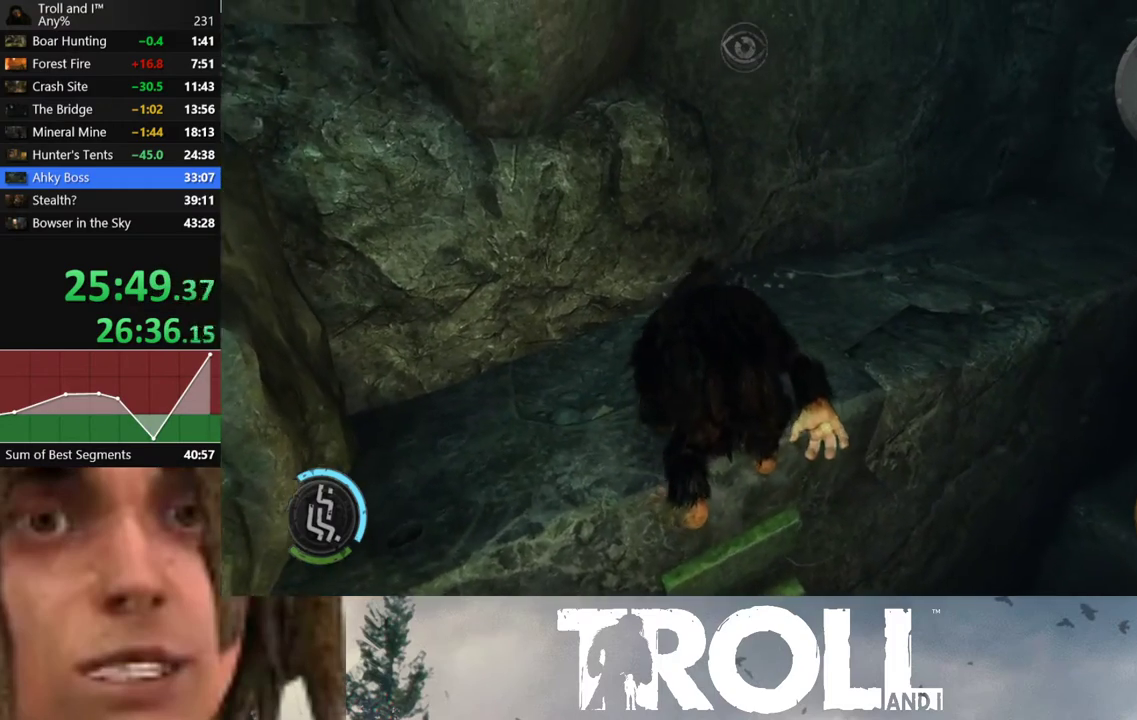
{"buttons": [], "left_stick": "center", "right_stick": "right", "button_events": []}
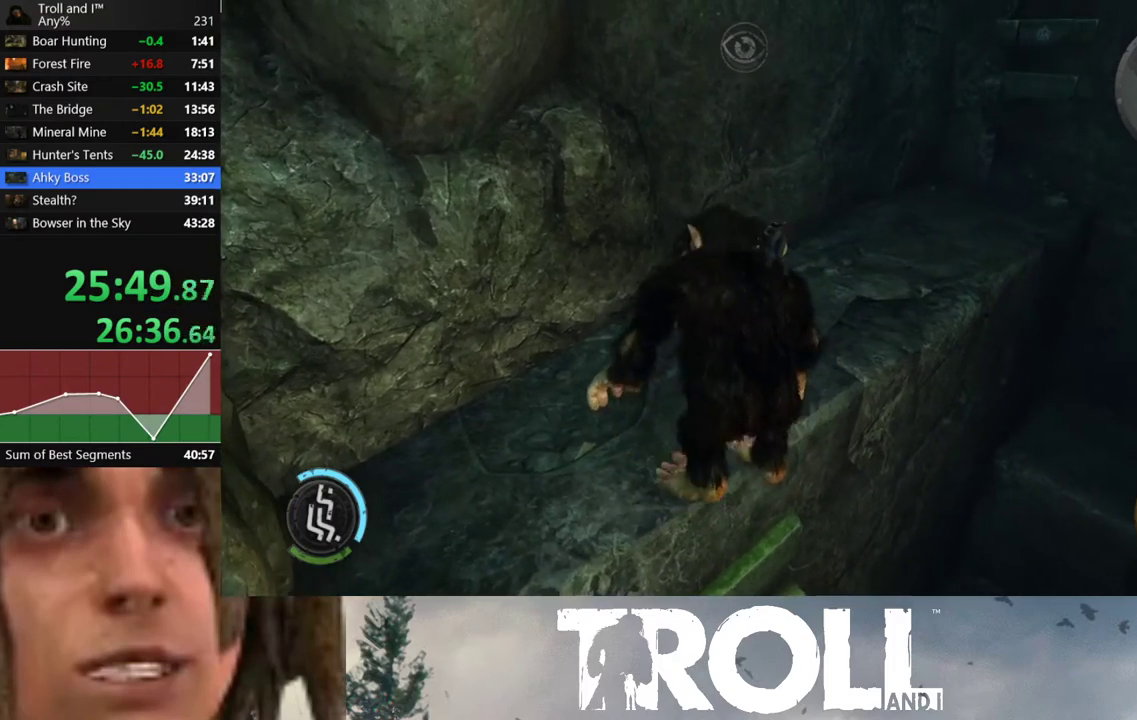
{"buttons": [], "left_stick": "center", "right_stick": "right", "button_events": []}
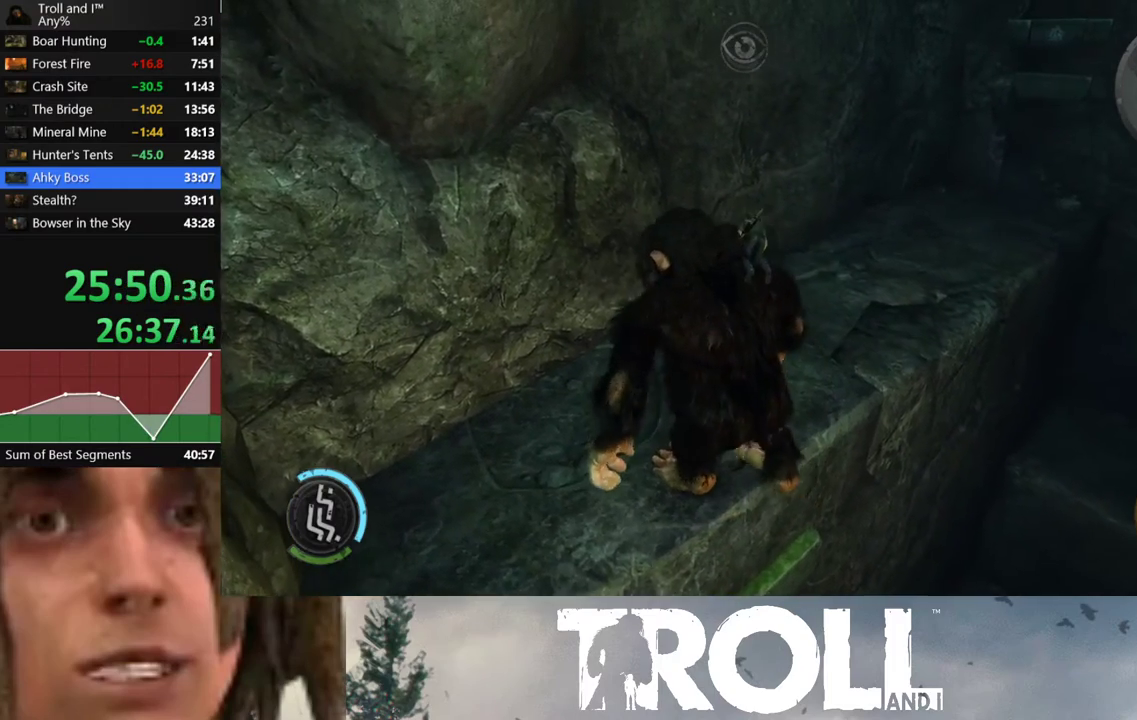
{"buttons": [], "left_stick": "center", "right_stick": "right", "button_events": []}
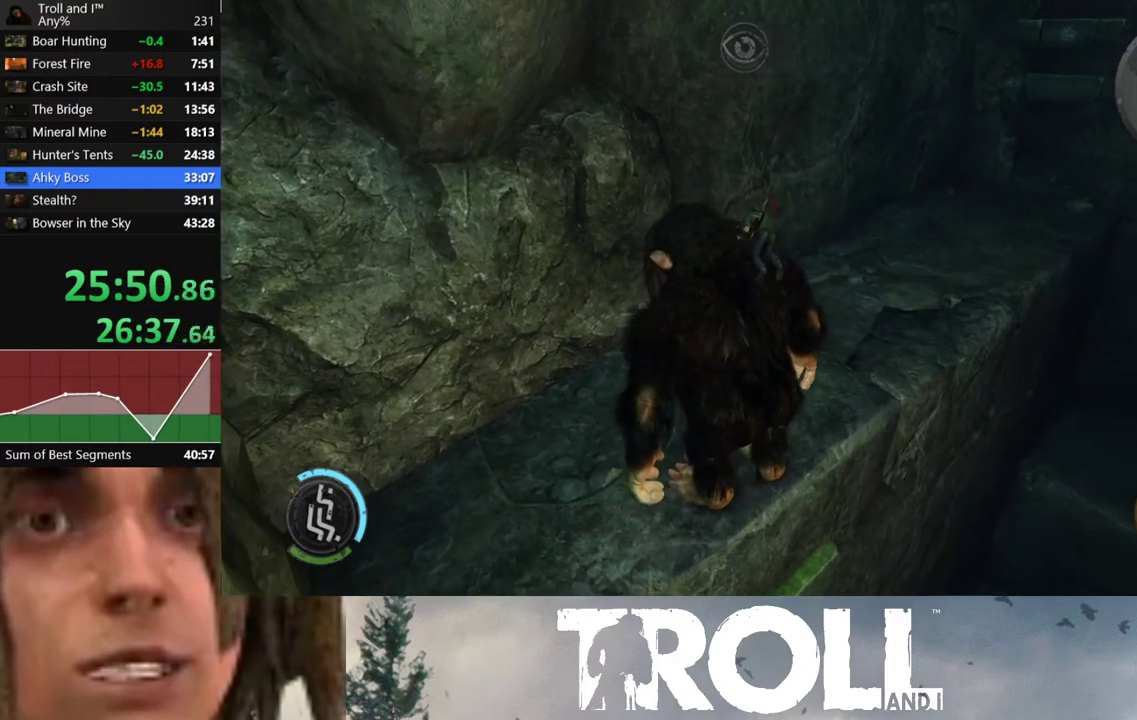
{"buttons": [], "left_stick": "center", "right_stick": "right", "button_events": []}
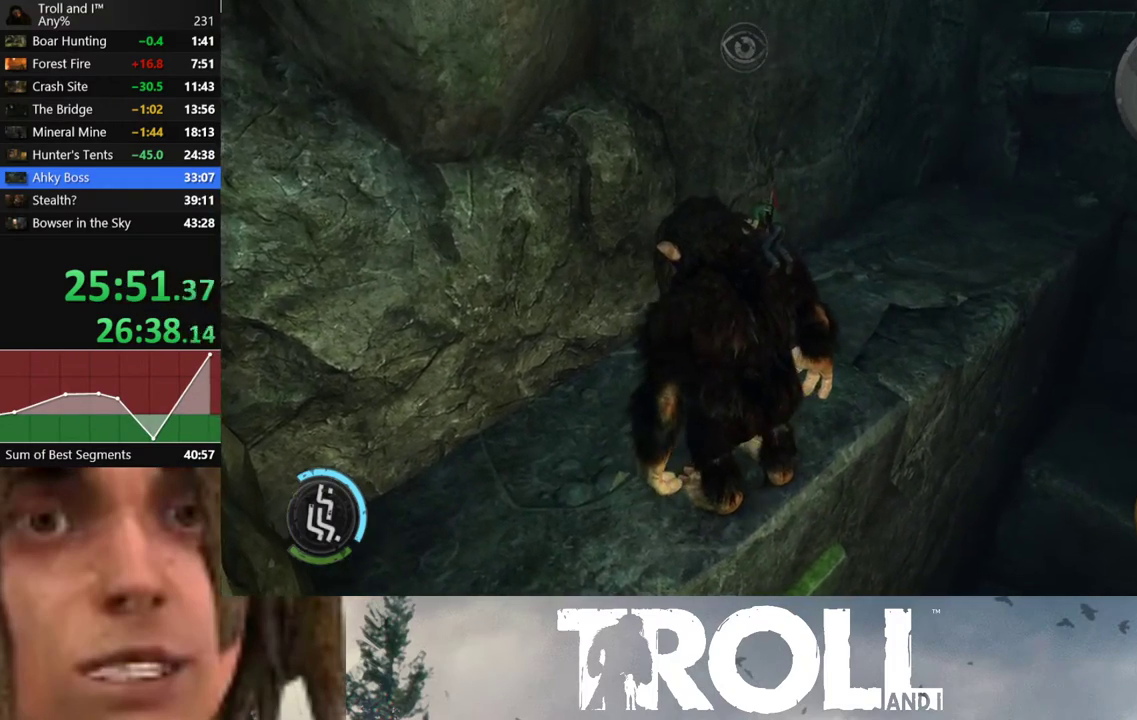
{"buttons": [], "left_stick": "up", "right_stick": "right", "button_events": []}